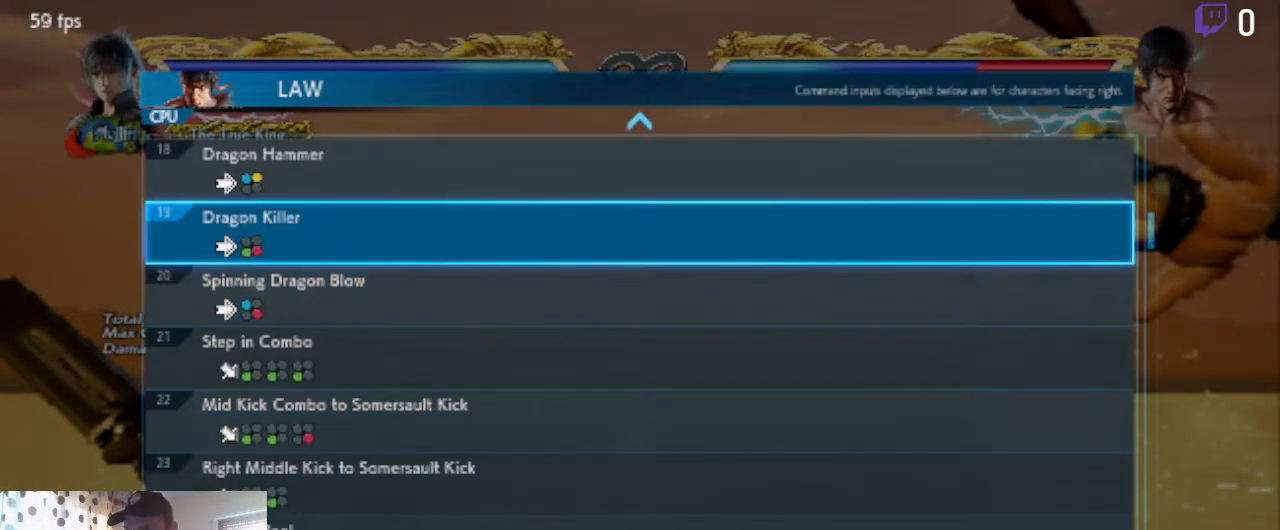
Gameplay with a controller (Xbox layout); each line is a JSON object with the inputs held at the frame after it. "events" lists button and stick changes between this image and that frame as [ms after this image, input, new state], when the widget could be followed in between. Not read: SELECT.
{"buttons": [], "left_stick": "center", "right_stick": "center", "events": [[100, "DPAD_UP", "down"], [200, "DPAD_UP", "up"]]}
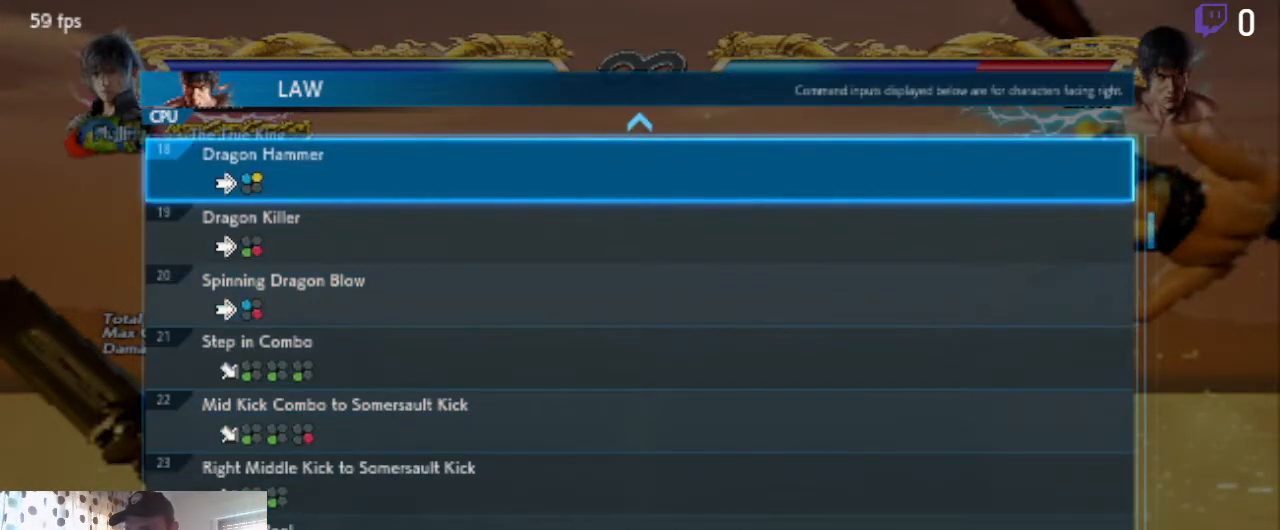
{"buttons": ["B"], "left_stick": "center", "right_stick": "center", "events": [[134, "A", "down"], [200, "A", "up"], [501, "B", "down"]]}
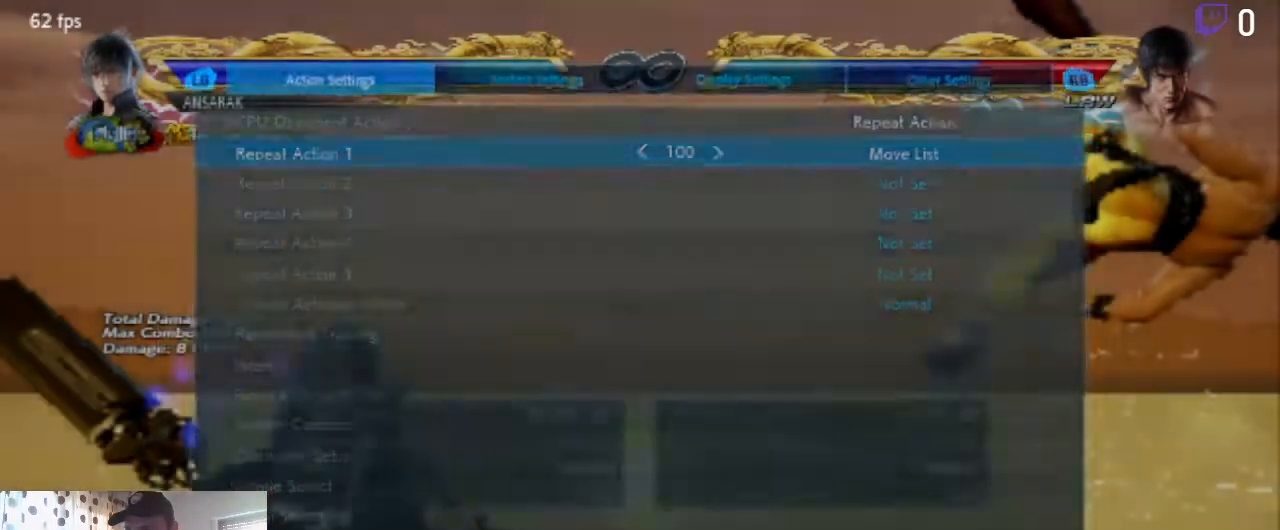
{"buttons": [], "left_stick": "center", "right_stick": "center", "events": [[66, "B", "up"]]}
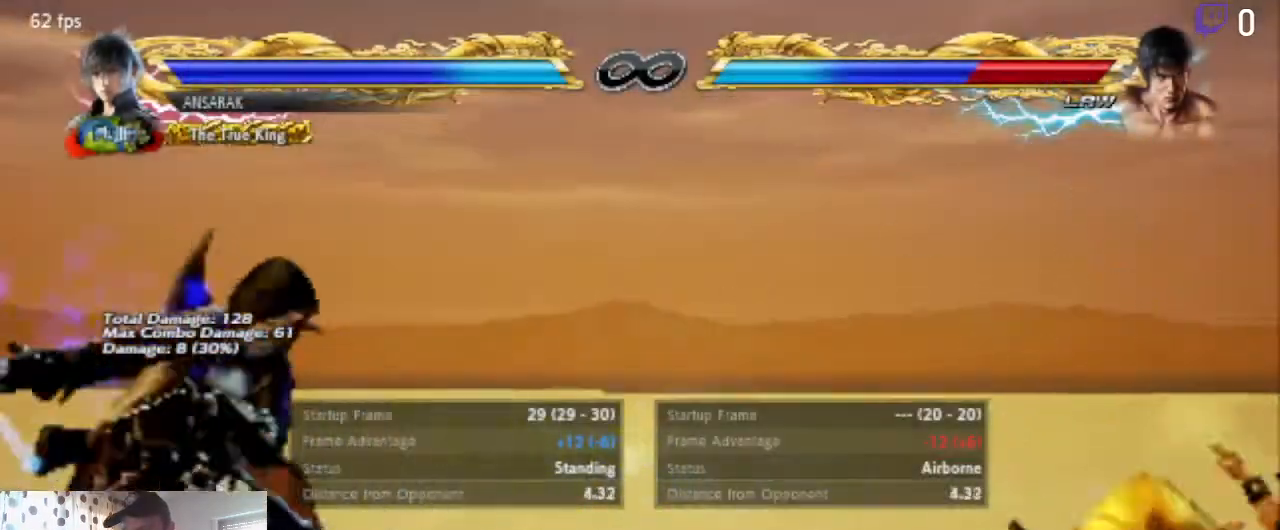
{"buttons": ["DPAD_RIGHT"], "left_stick": "center", "right_stick": "center", "events": [[200, "B", "down"], [334, "B", "up"], [501, "DPAD_RIGHT", "down"]]}
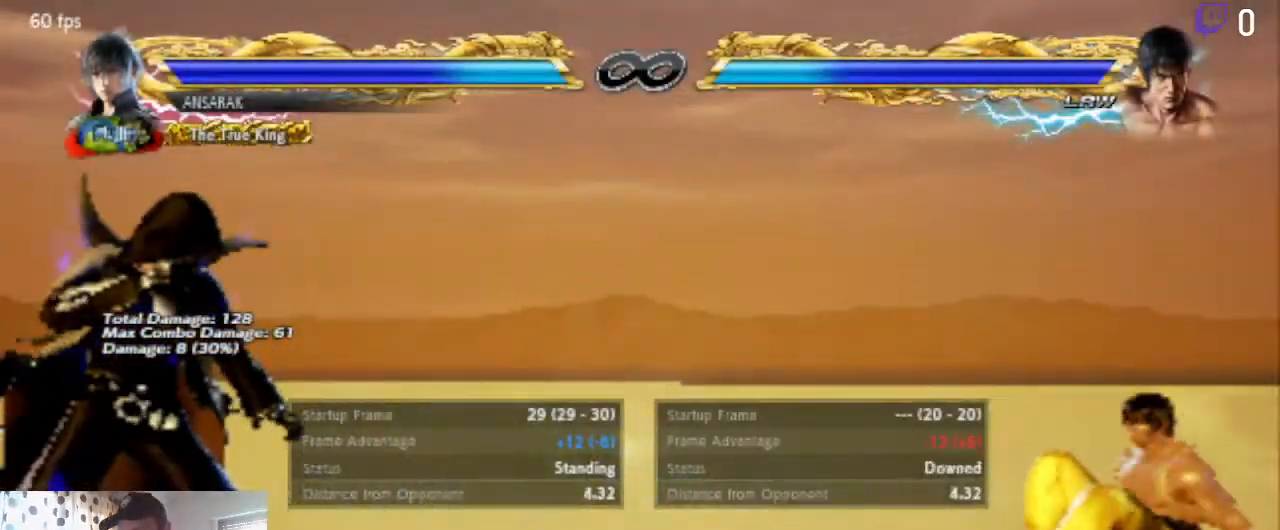
{"buttons": [], "left_stick": "center", "right_stick": "center", "events": [[66, "DPAD_RIGHT", "up"], [133, "DPAD_RIGHT", "down"], [400, "DPAD_RIGHT", "up"]]}
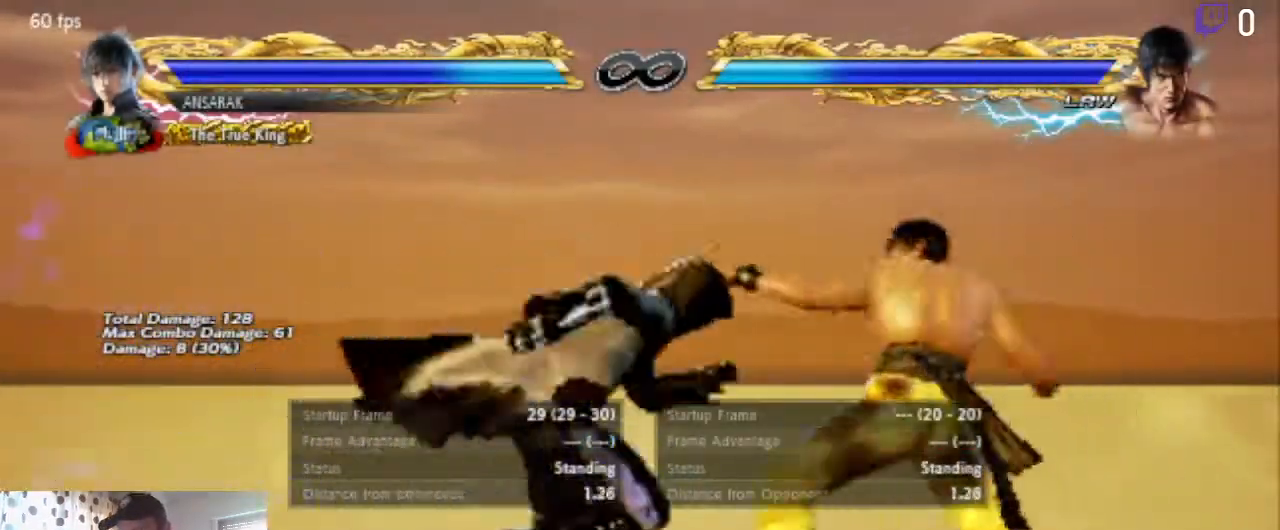
{"buttons": ["DPAD_LEFT"], "left_stick": "center", "right_stick": "center"}
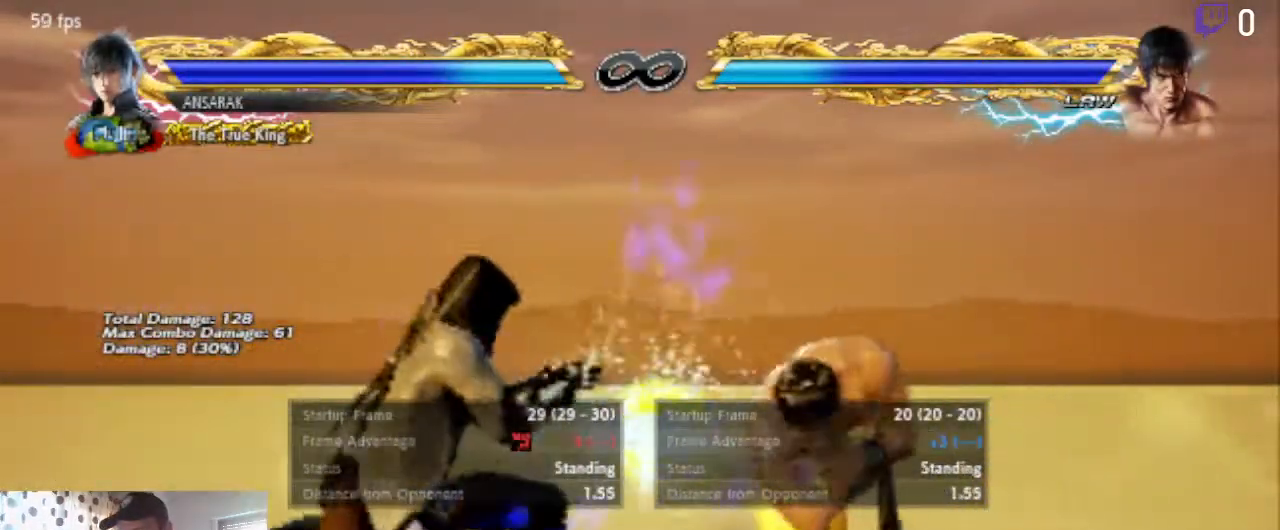
{"buttons": ["Y", "DPAD_LEFT"], "left_stick": "center", "right_stick": "center", "events": [[133, "X", "down"], [167, "X", "up"], [200, "Y", "down"]]}
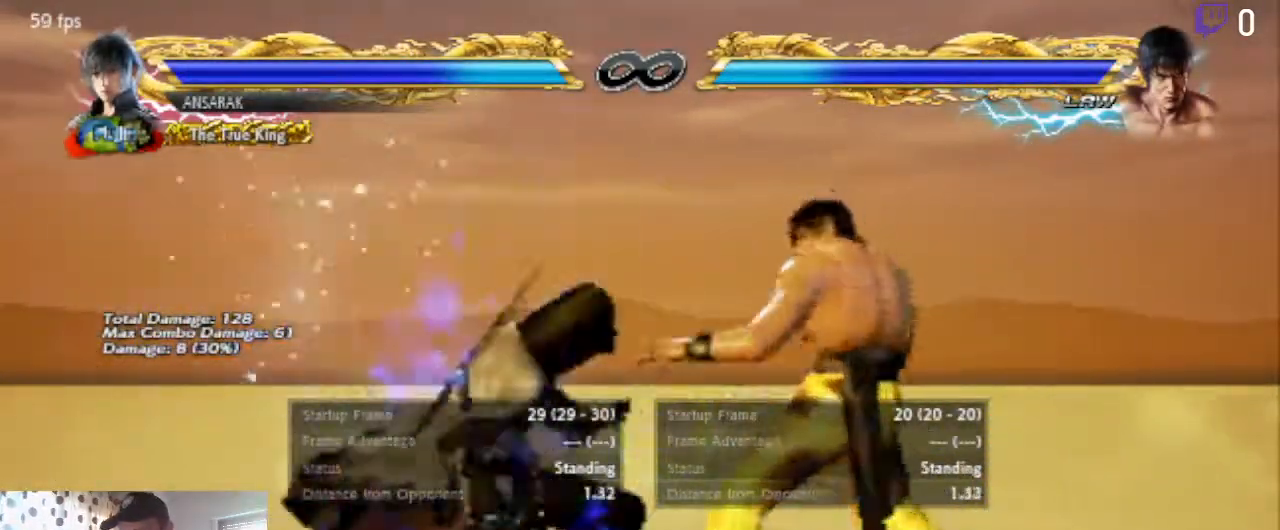
{"buttons": [], "left_stick": "center", "right_stick": "center", "events": [[100, "Y", "up"], [300, "DPAD_LEFT", "up"]]}
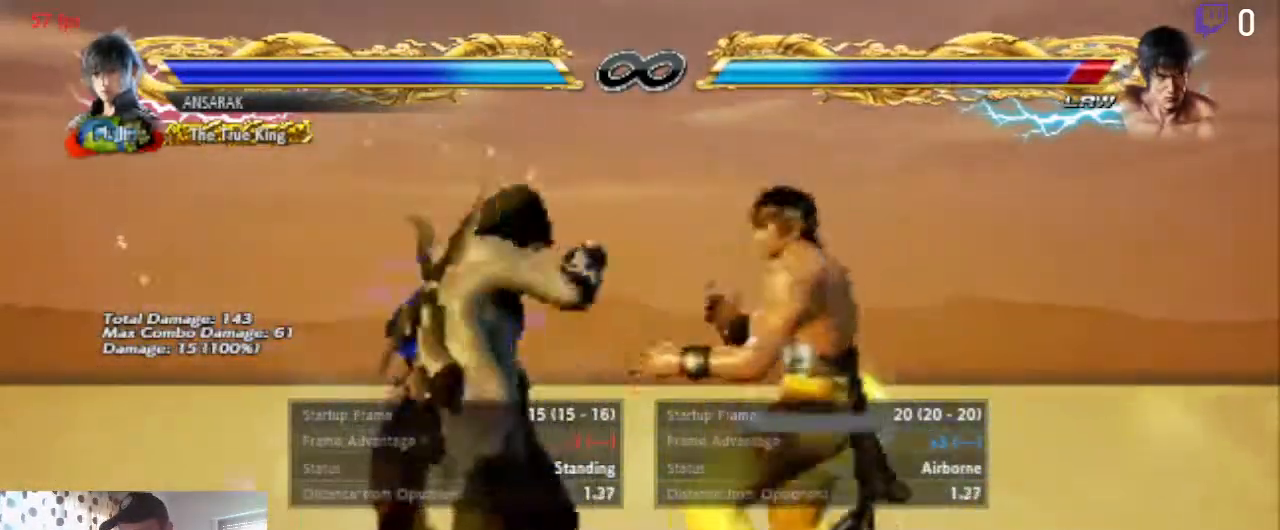
{"buttons": [], "left_stick": "center", "right_stick": "center", "events": [[333, "DPAD_LEFT", "down"], [467, "DPAD_LEFT", "up"]]}
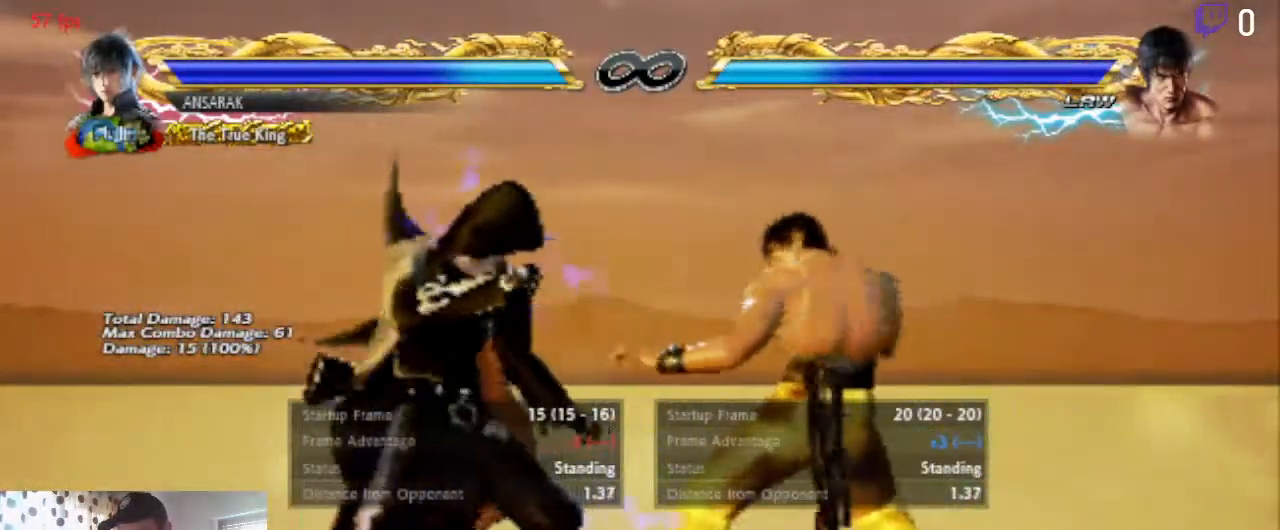
{"buttons": ["DPAD_LEFT"], "left_stick": "center", "right_stick": "center", "events": [[34, "DPAD_LEFT", "down"], [134, "DPAD_LEFT", "up"], [467, "DPAD_LEFT", "down"]]}
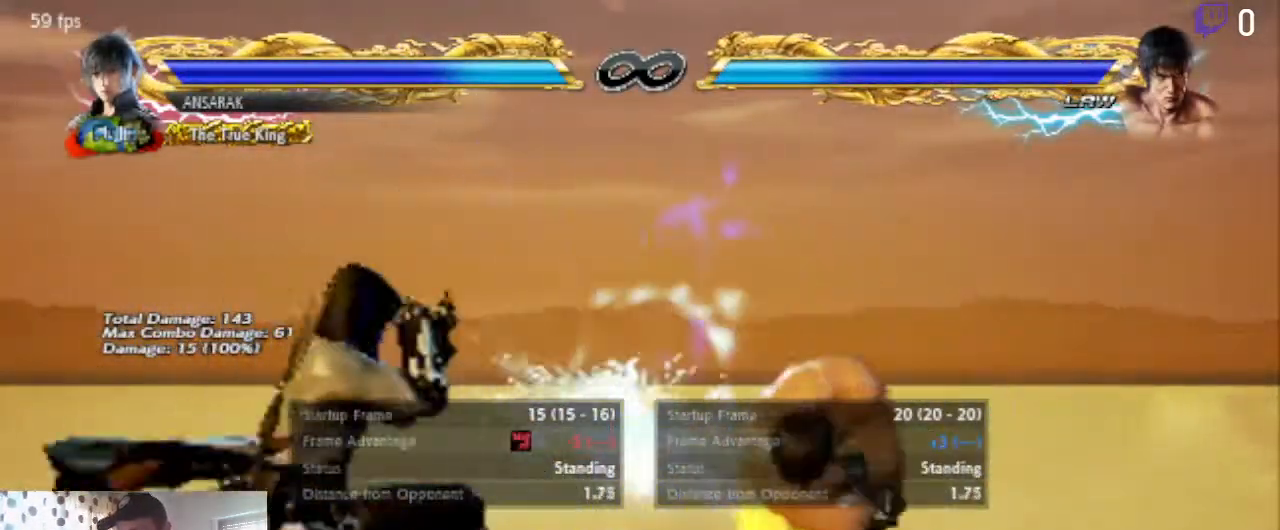
{"buttons": [], "left_stick": "center", "right_stick": "center", "events": [[133, "DPAD_LEFT", "up"], [233, "X", "down"], [300, "X", "up"], [400, "Y", "down"], [467, "Y", "up"]]}
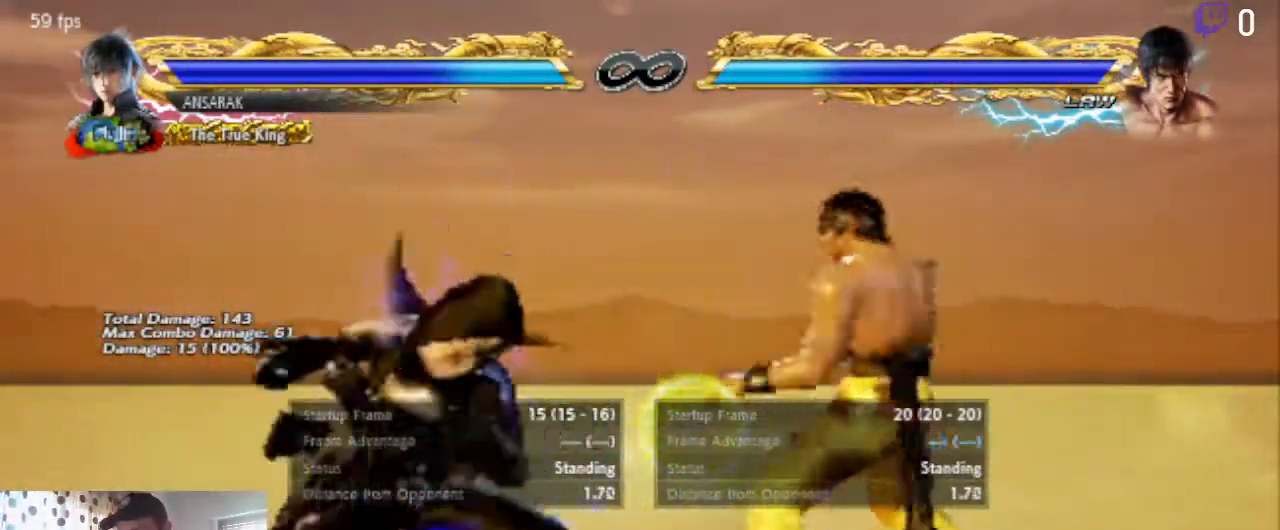
{"buttons": [], "left_stick": "center", "right_stick": "center", "events": []}
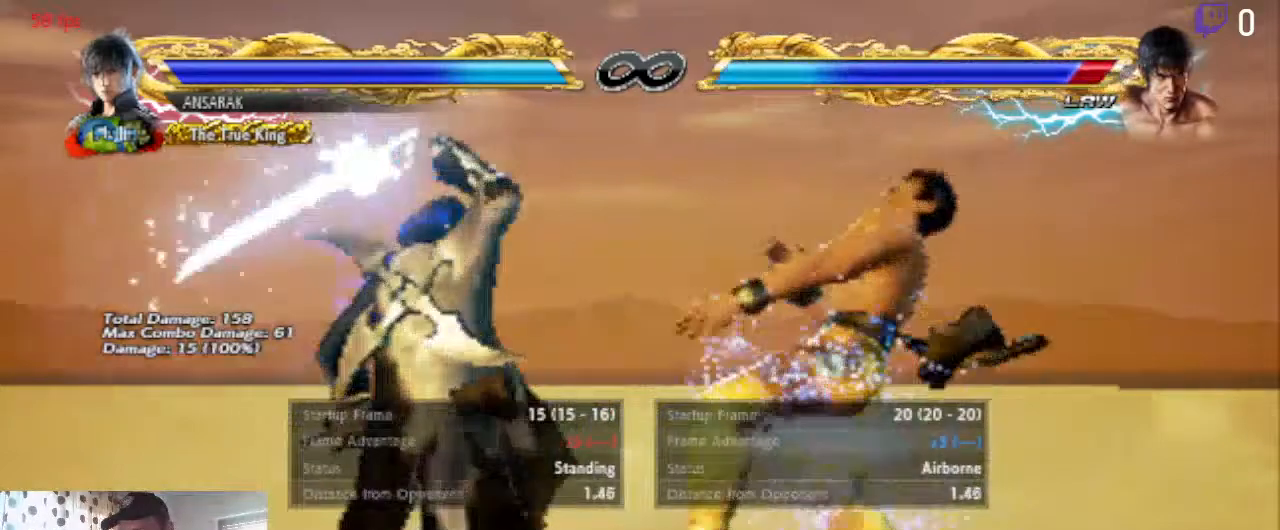
{"buttons": ["DPAD_LEFT"], "left_stick": "center", "right_stick": "center", "events": [[267, "DPAD_LEFT", "down"], [400, "DPAD_LEFT", "up"], [433, "DPAD_LEFT", "down"]]}
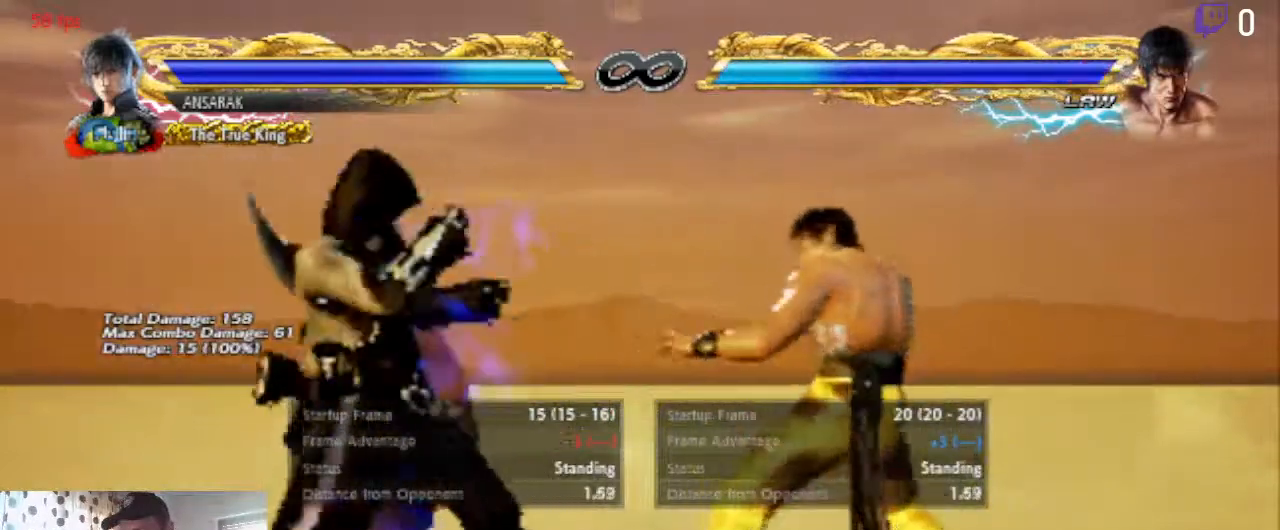
{"buttons": ["DPAD_LEFT"], "left_stick": "center", "right_stick": "center", "events": [[100, "DPAD_LEFT", "up"], [501, "DPAD_LEFT", "down"]]}
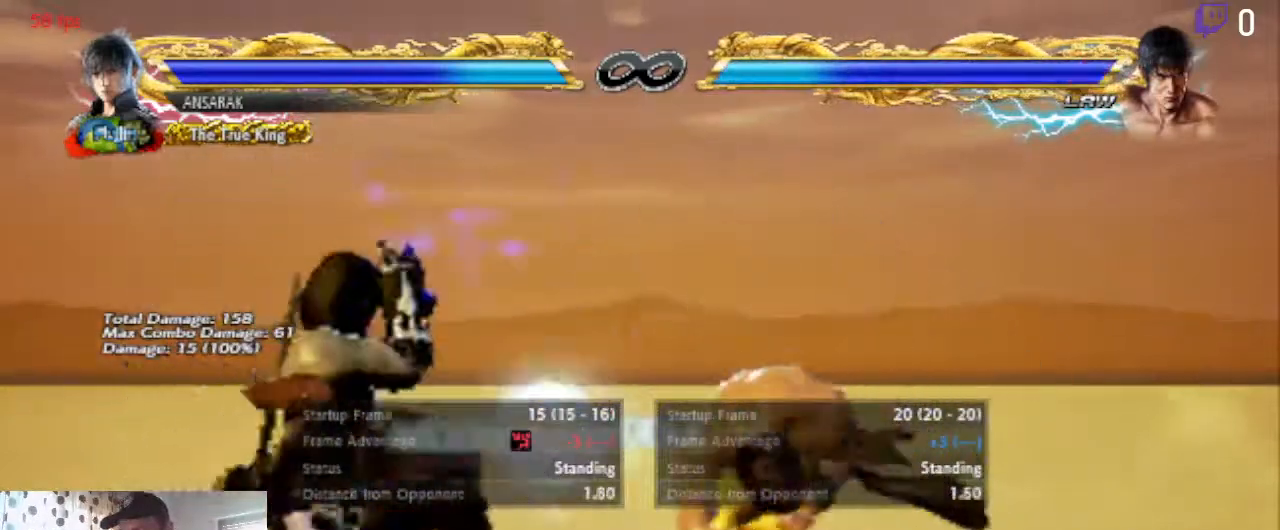
{"buttons": ["B"], "left_stick": "center", "right_stick": "center", "events": [[133, "DPAD_LEFT", "up"], [333, "B", "down"], [400, "B", "up"], [467, "B", "down"]]}
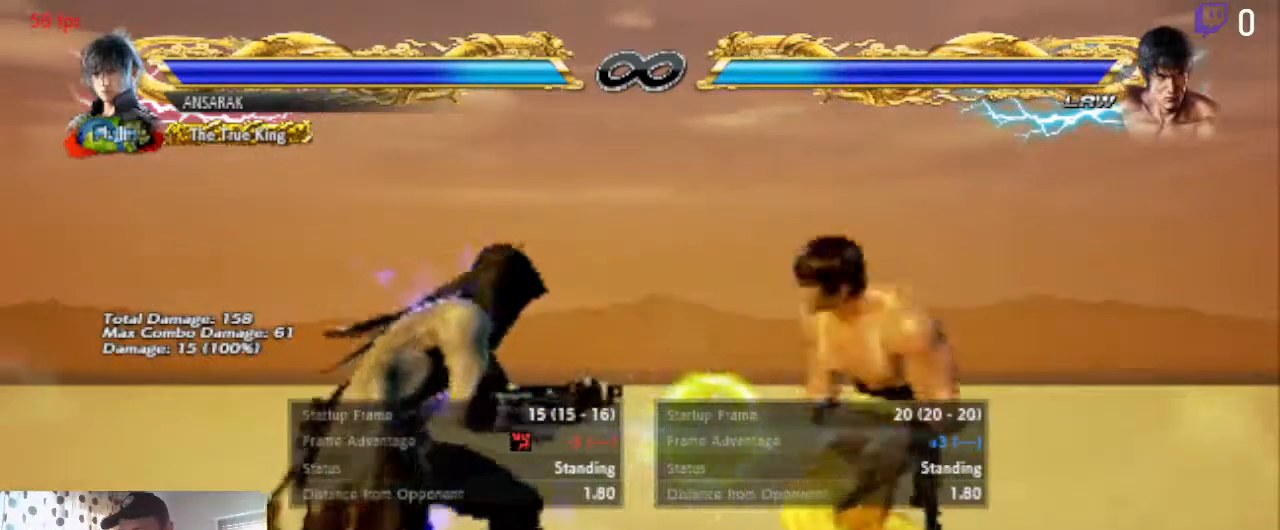
{"buttons": [], "left_stick": "center", "right_stick": "center", "events": [[34, "B", "up"]]}
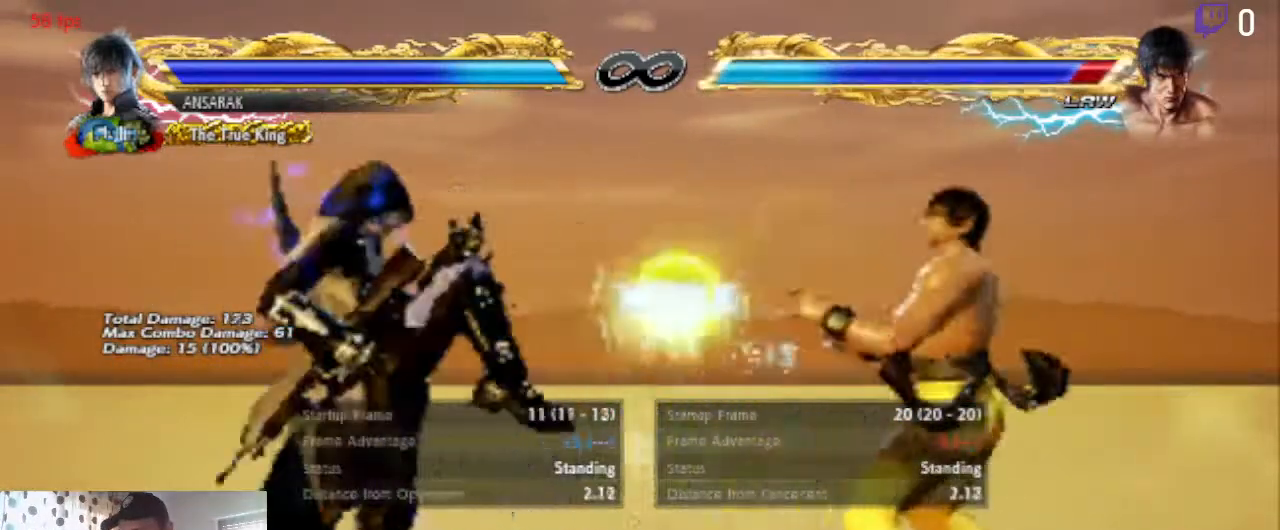
{"buttons": [], "left_stick": "center", "right_stick": "center", "events": [[33, "START", "down"], [167, "START", "up"], [433, "A", "down"], [500, "A", "up"]]}
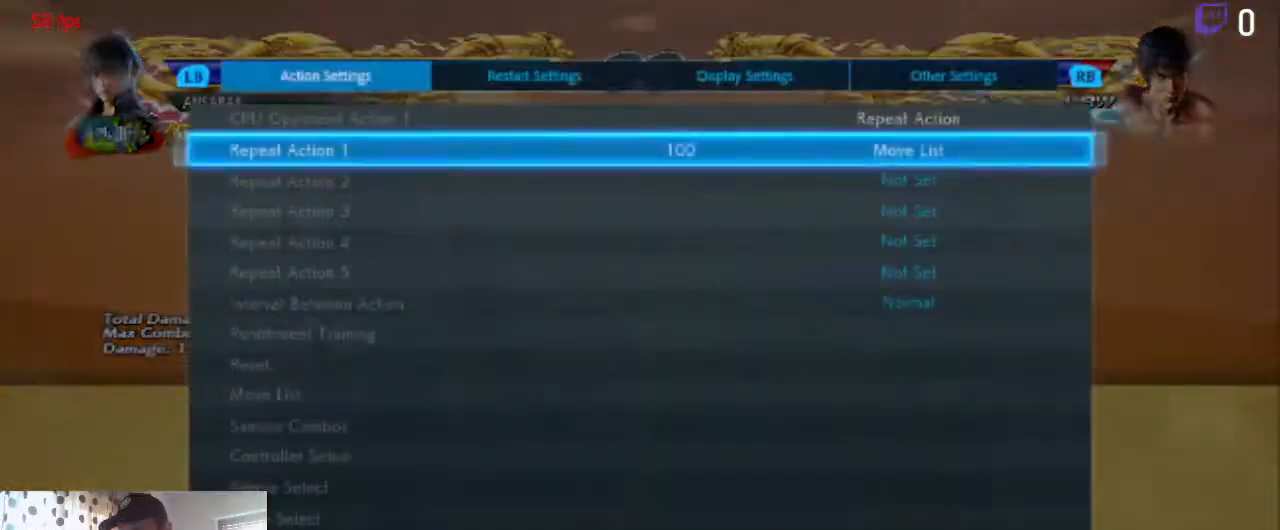
{"buttons": [], "left_stick": "center", "right_stick": "center", "events": [[301, "A", "down"], [434, "A", "up"]]}
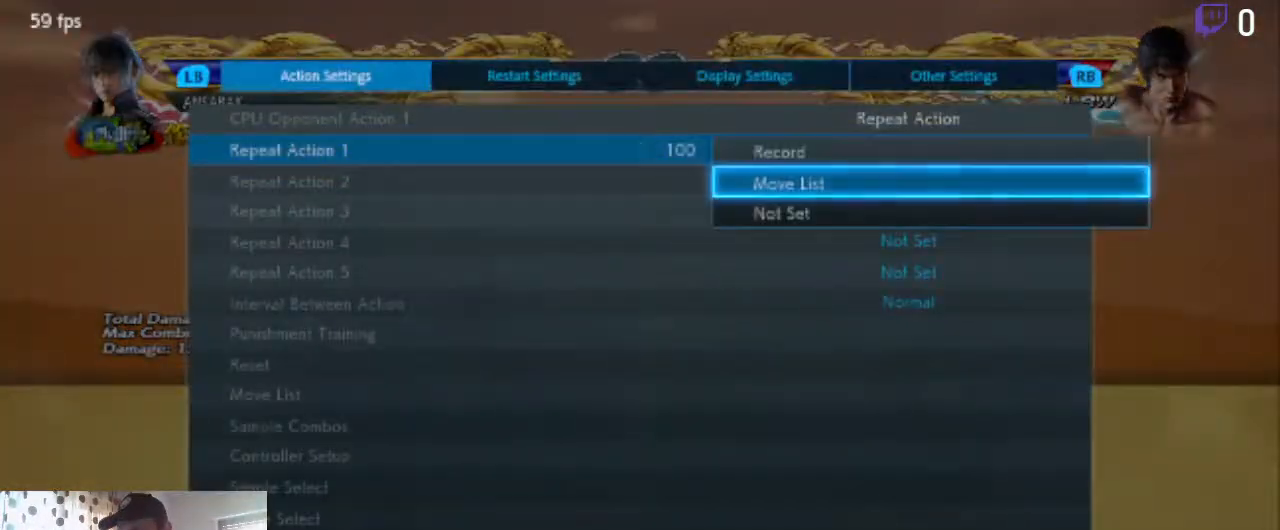
{"buttons": [], "left_stick": "center", "right_stick": "center", "events": [[400, "DPAD_DOWN", "down"], [467, "DPAD_DOWN", "up"]]}
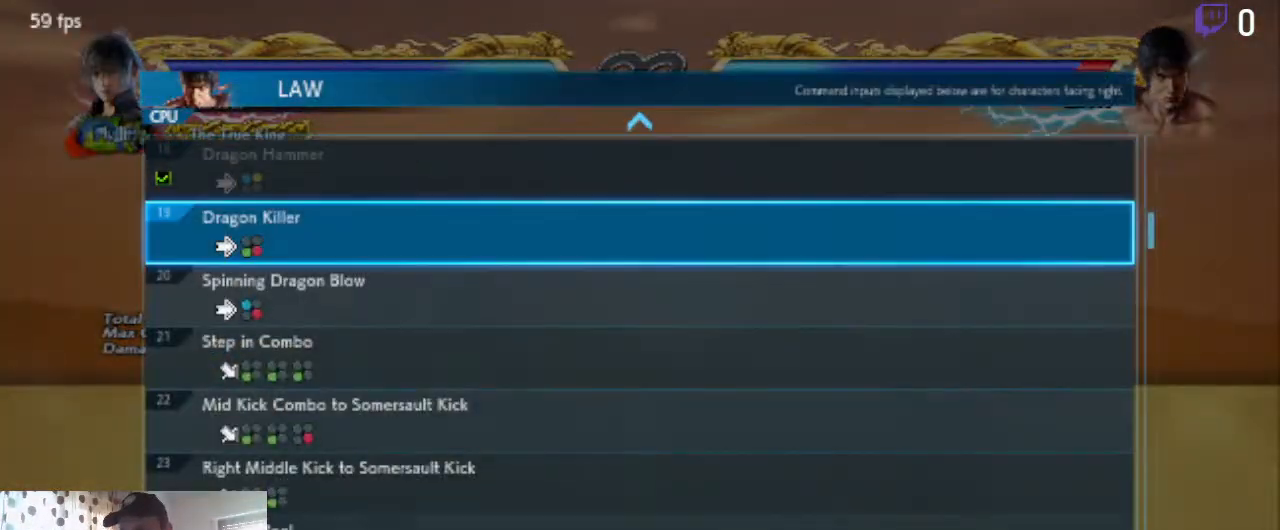
{"buttons": [], "left_stick": "center", "right_stick": "center", "events": []}
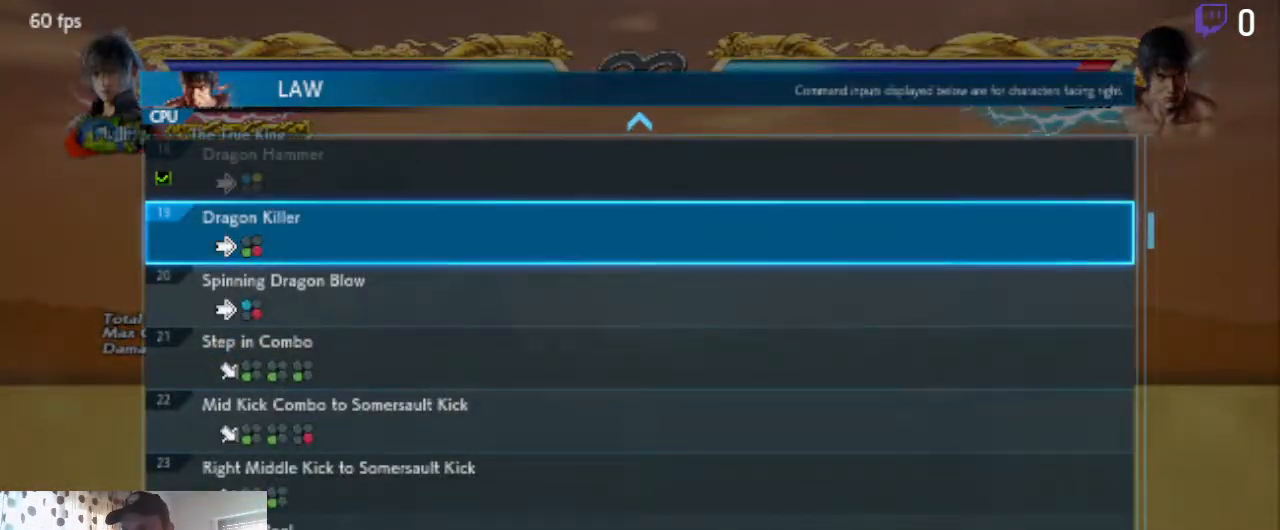
{"buttons": ["B"], "left_stick": "center", "right_stick": "center", "events": [[66, "A", "down"], [167, "A", "up"], [500, "B", "down"]]}
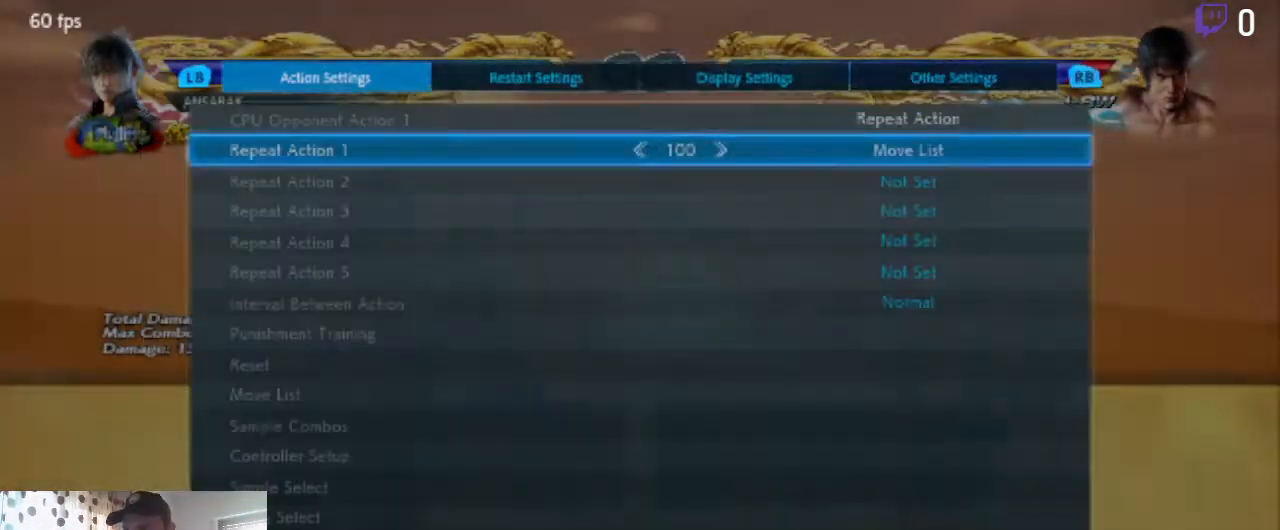
{"buttons": [], "left_stick": "center", "right_stick": "center", "events": [[100, "B", "up"]]}
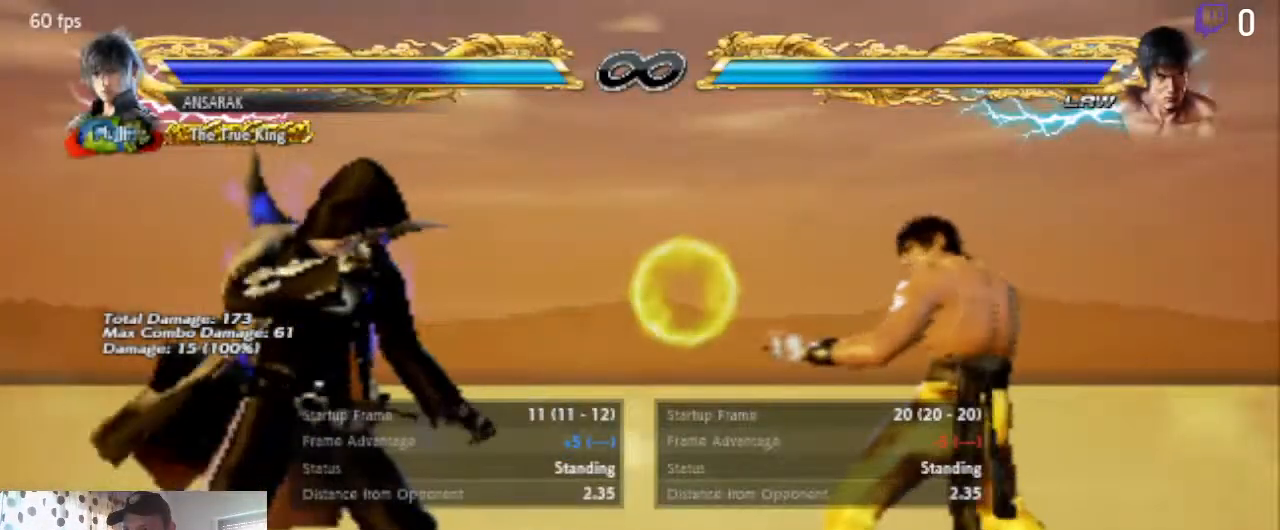
{"buttons": [], "left_stick": "center", "right_stick": "center", "events": [[367, "B", "down"], [467, "B", "up"]]}
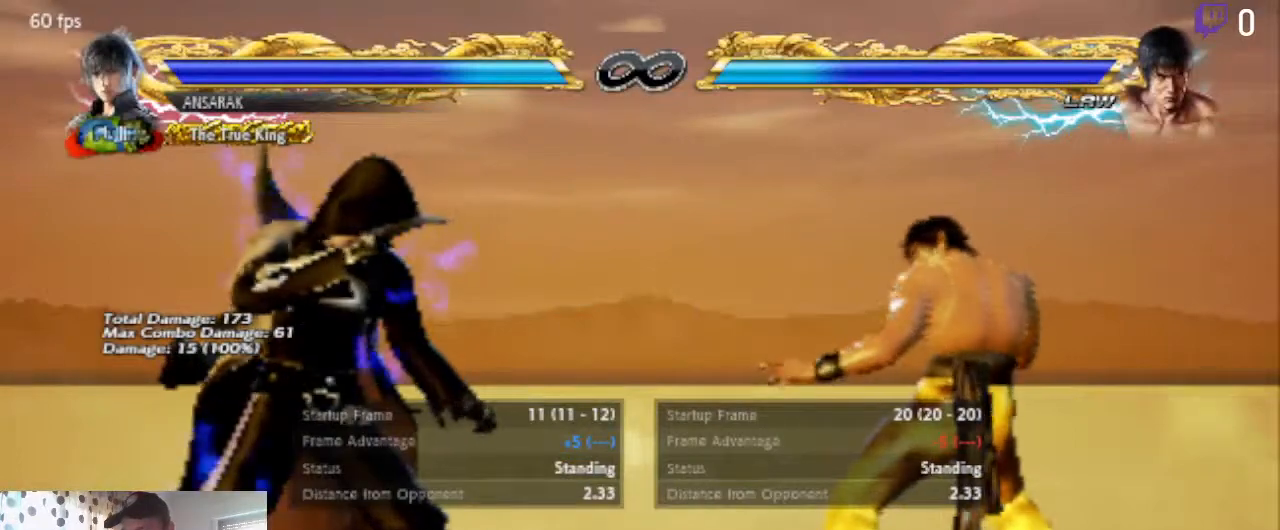
{"buttons": [], "left_stick": "center", "right_stick": "center", "events": []}
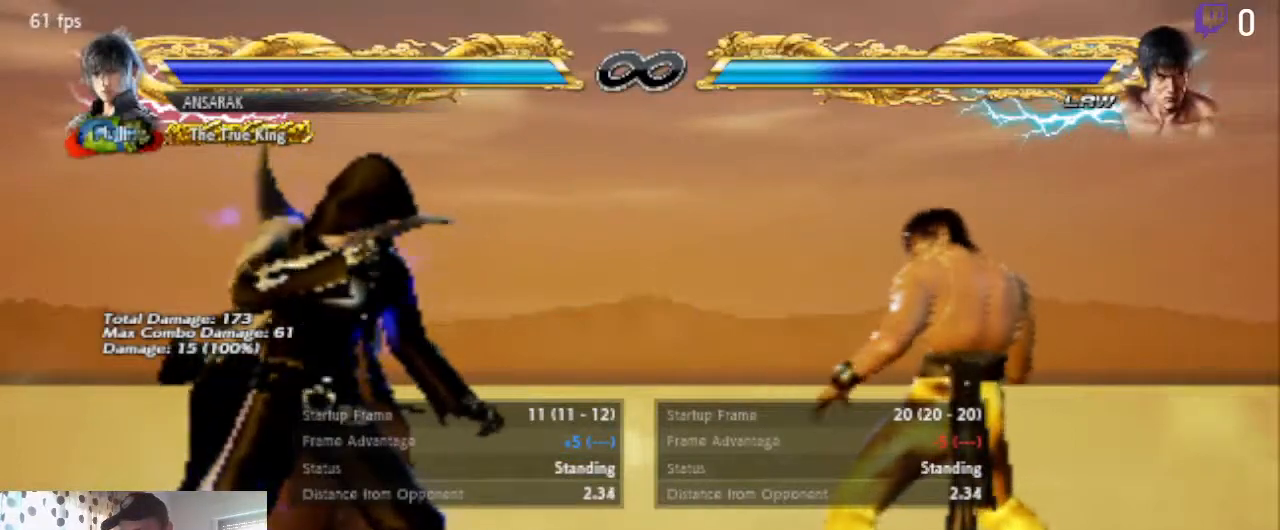
{"buttons": ["DPAD_LEFT"], "left_stick": "center", "right_stick": "center", "events": [[400, "DPAD_LEFT", "down"]]}